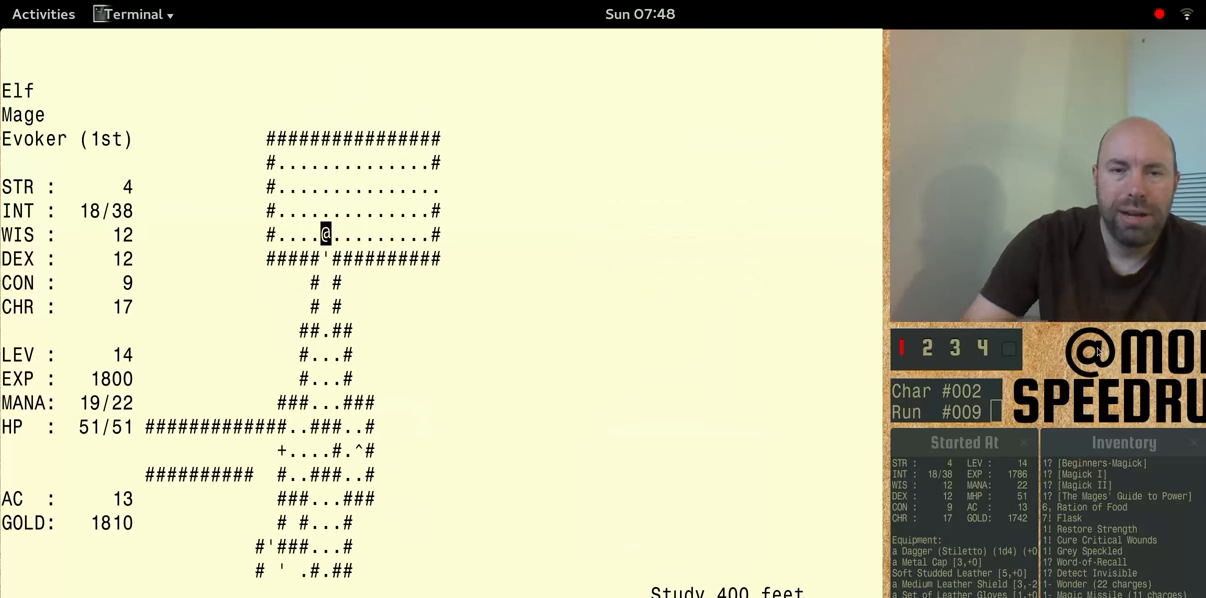
Gameplay with keyboard; each line is a JSON object with the keys held at the frame after it. "events" lists presses ("down") and releases ("up") of "alt", "ctrl" and "shift" between this image and that frame as [ms after this image, input, new state], when the widget could be followed in between. No other keys are recorded. Mouse input is not recorded. Not read: other_keys.
{"keys": ["shift"], "events": [[433, "shift", "down"]]}
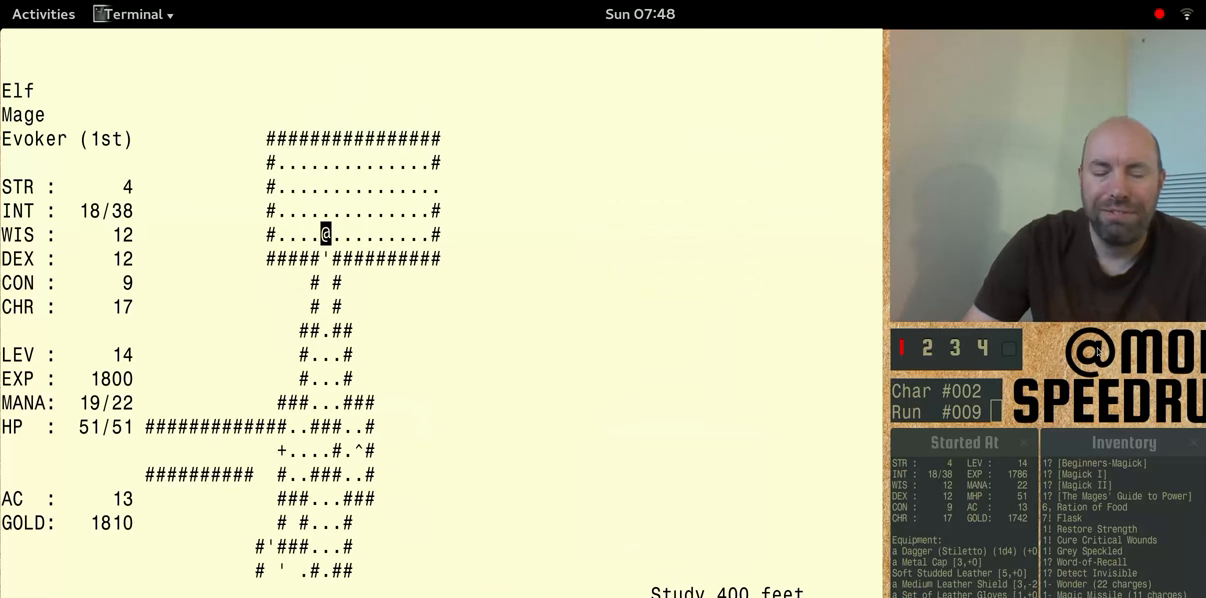
{"keys": ["shift"], "events": []}
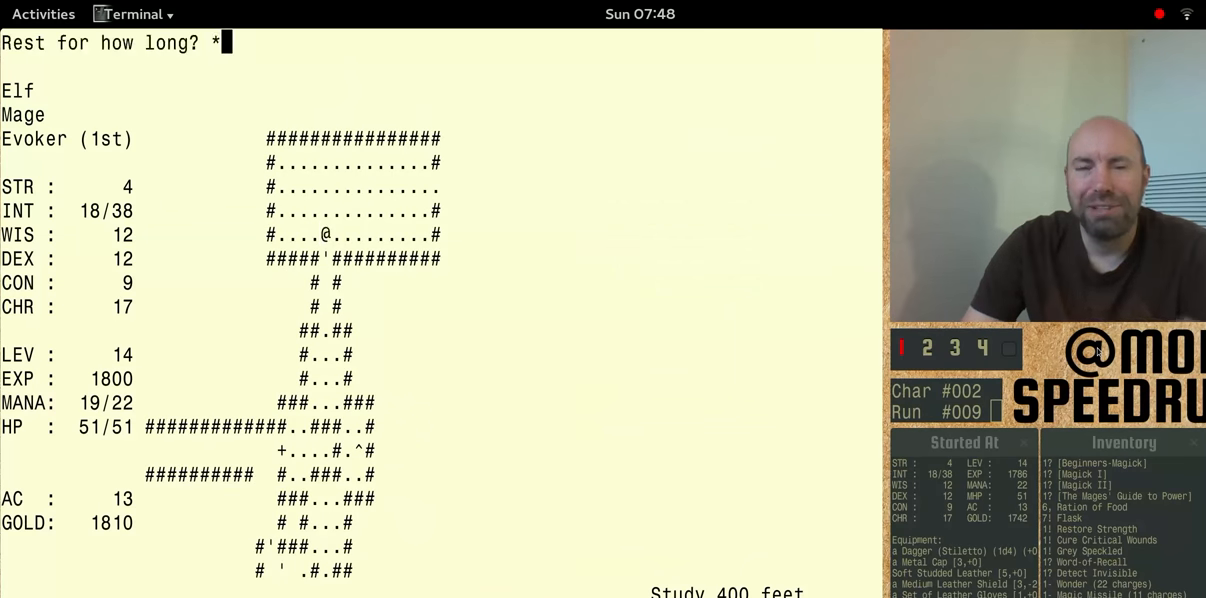
{"keys": ["shift"], "events": []}
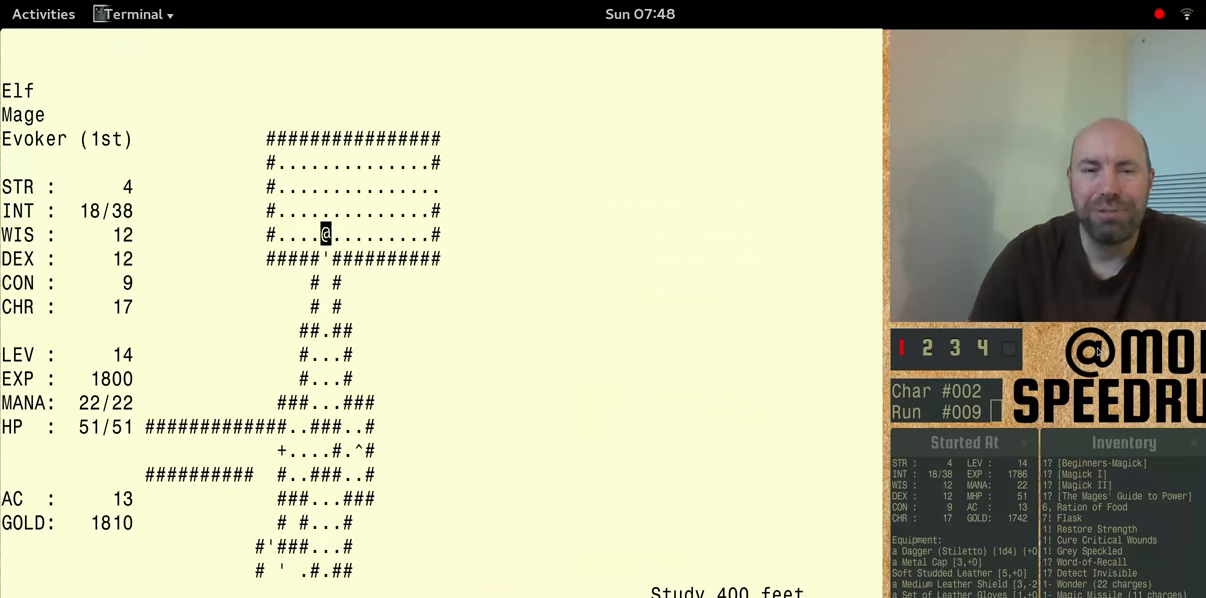
{"keys": [], "events": [[67, "shift", "up"]]}